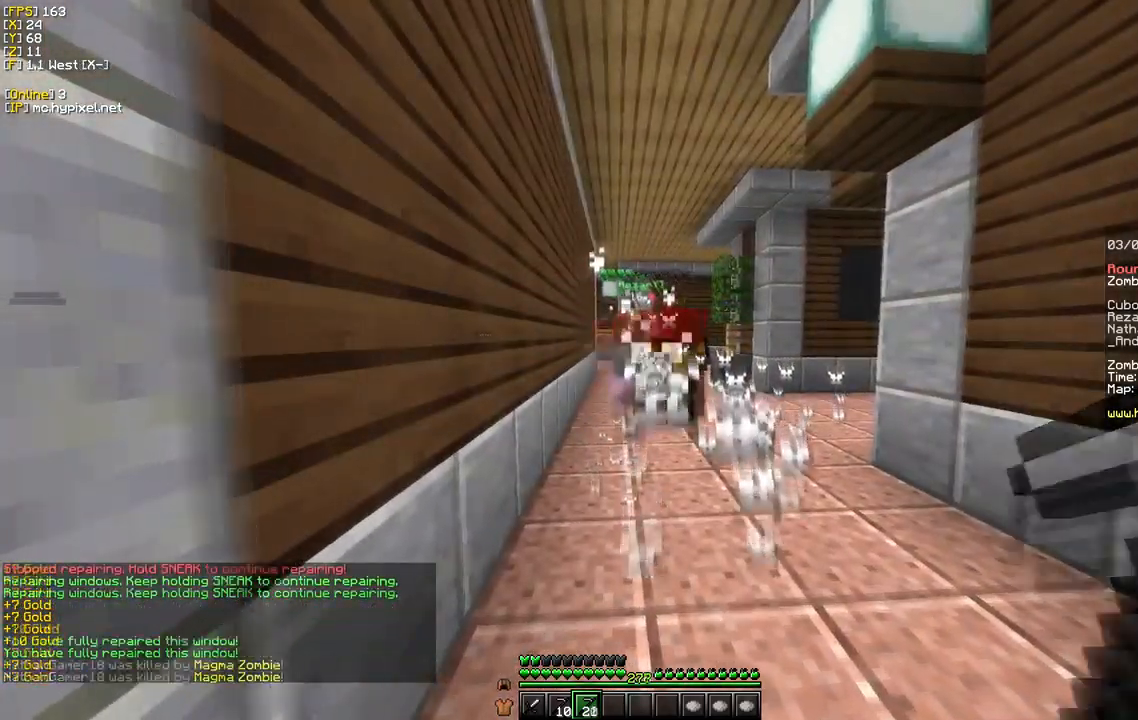
Gameplay with keyboard and mouse; each line is a JSON object with the keys and mouse buttons held at the frame after it. "events" lists presses ("down") and releases ("up") of "a", "d", "s", "w", "mouse_left" and "mouse_right" between this image and that frame as [ms after this image, input, new state], when the widget could be followed in between. "mouse_left", "mouse_right" = the "left", "right" buttons of the "mouse" list. No other keys are recorded. Fast repeated clicks can show as one long hold. Mouse movement is not recorded.
{"keys": ["w"], "mouse": ["right"], "events": []}
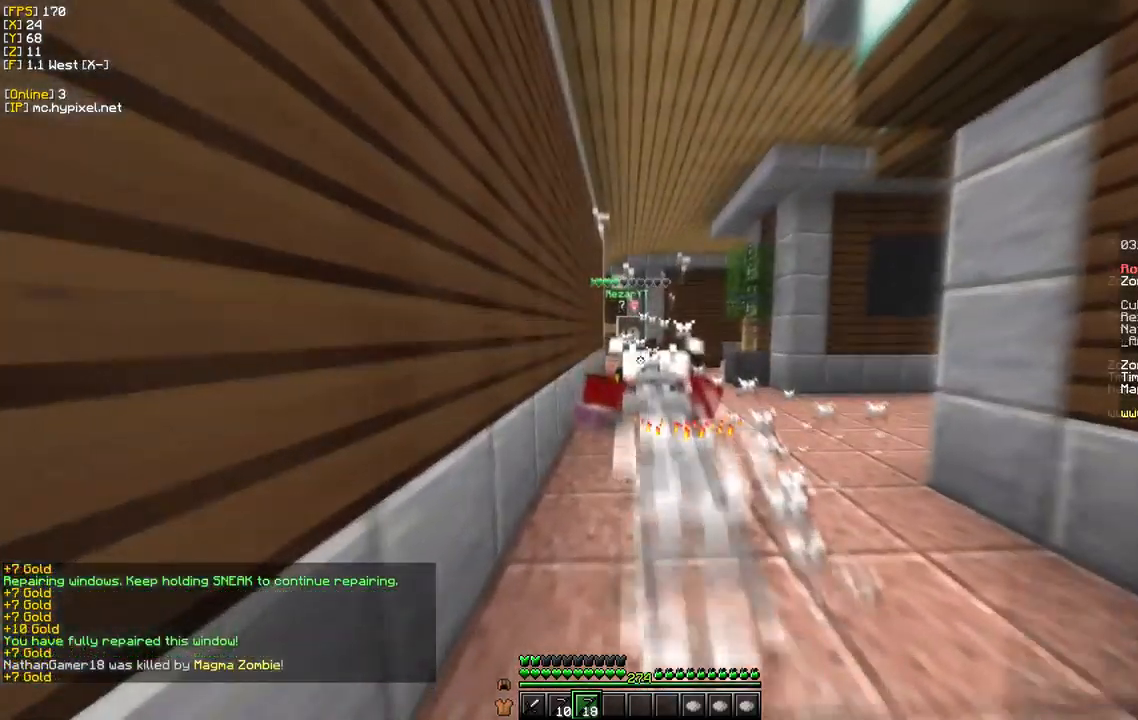
{"keys": ["w"], "mouse": ["right"], "events": []}
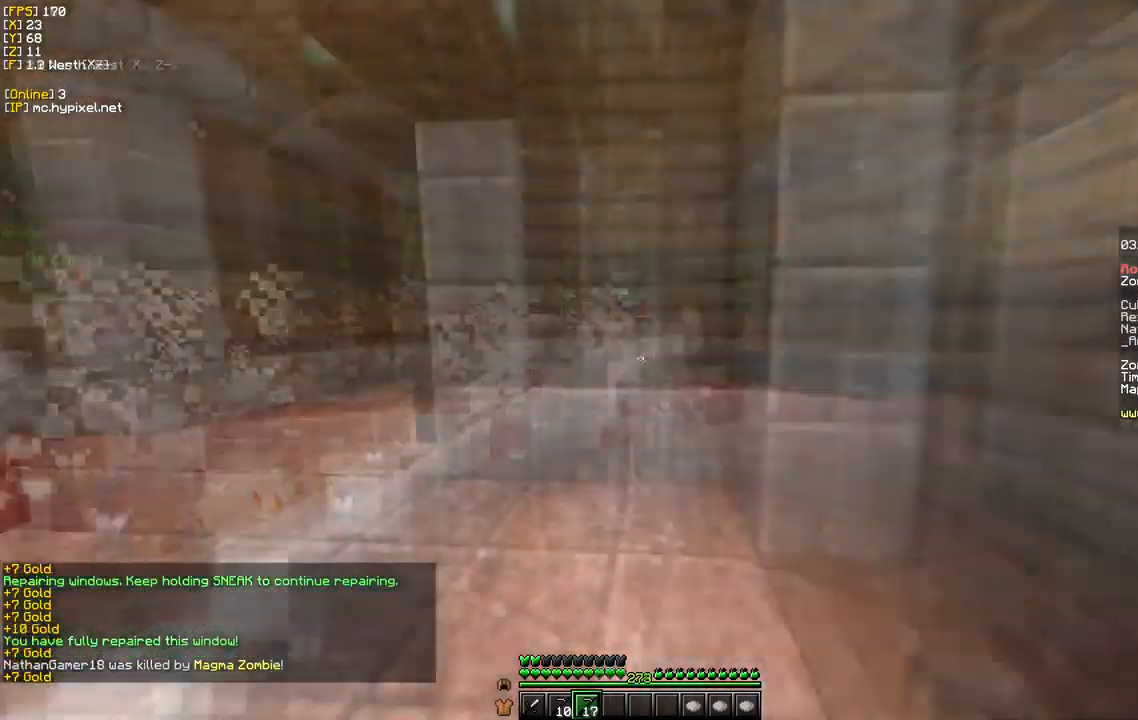
{"keys": ["d", "w"], "mouse": [], "events": [[34, "d", "down"], [34, "mouse_right", "up"]]}
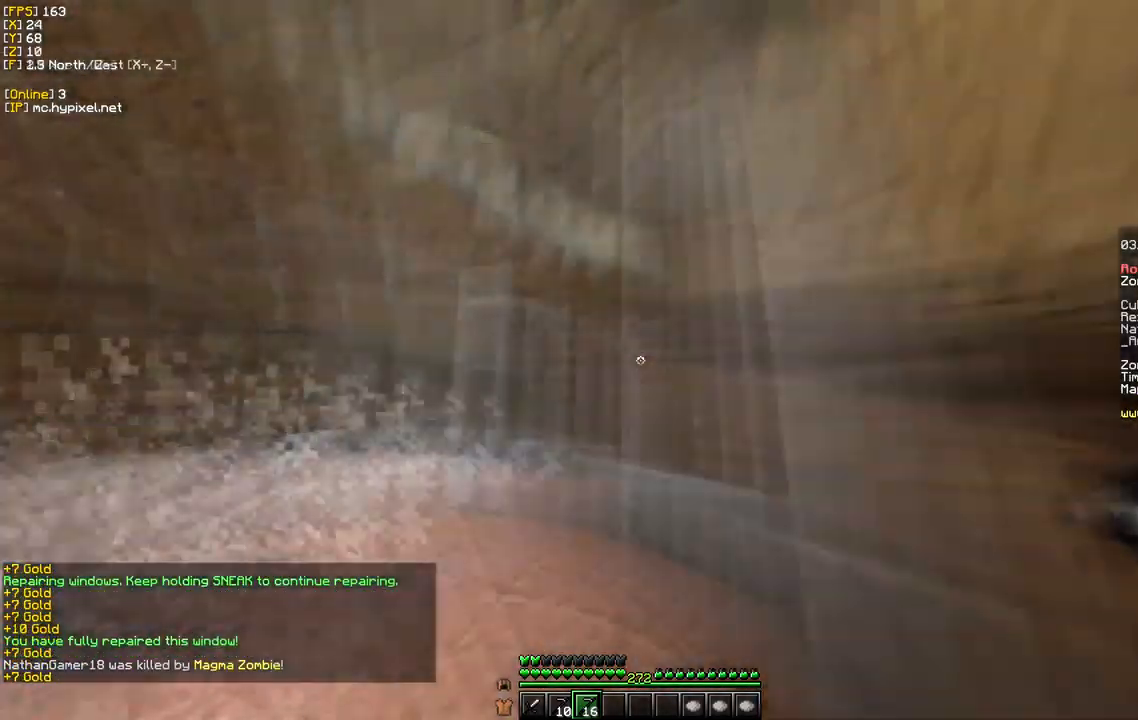
{"keys": ["w"], "mouse": [], "events": [[34, "d", "up"], [84, "w", "up"], [150, "w", "down"]]}
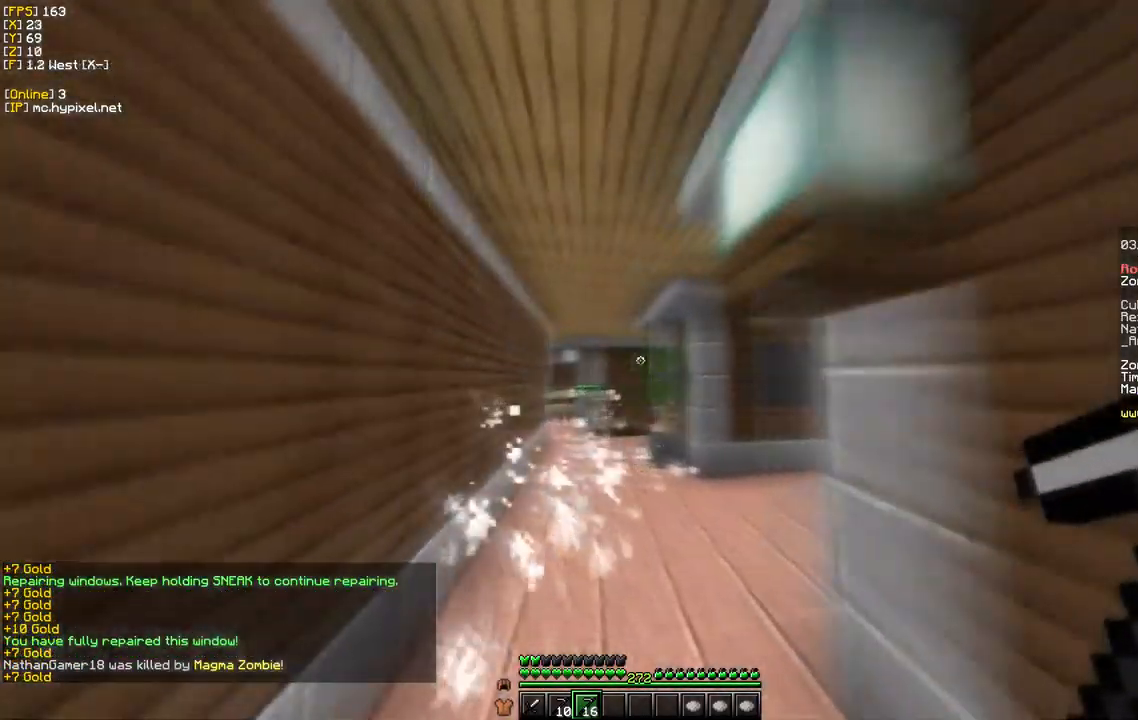
{"keys": ["a", "w"], "mouse": [], "events": [[484, "a", "down"]]}
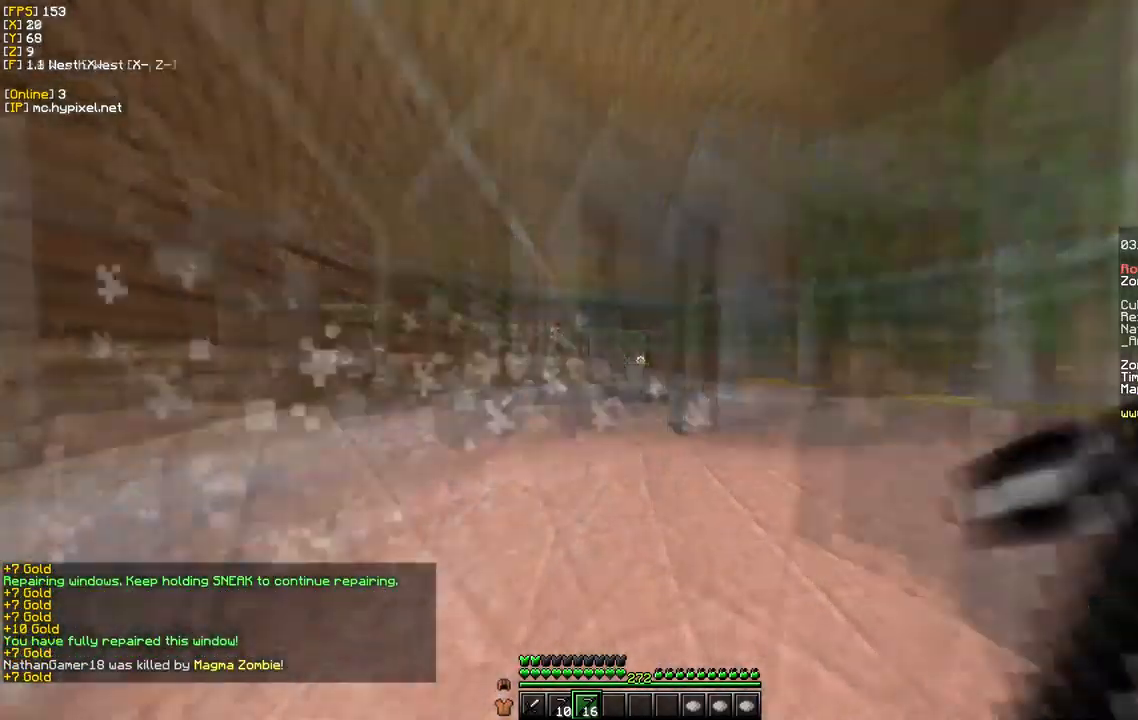
{"keys": ["a", "w"], "mouse": [], "events": []}
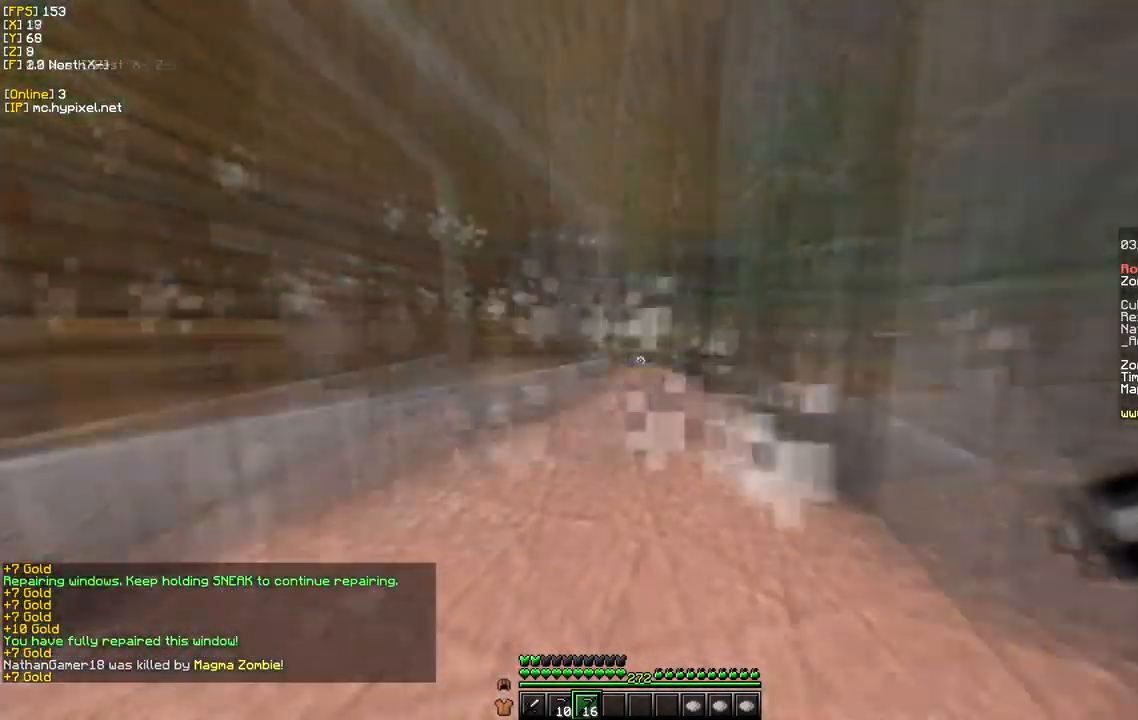
{"keys": ["a", "w"], "mouse": [], "events": []}
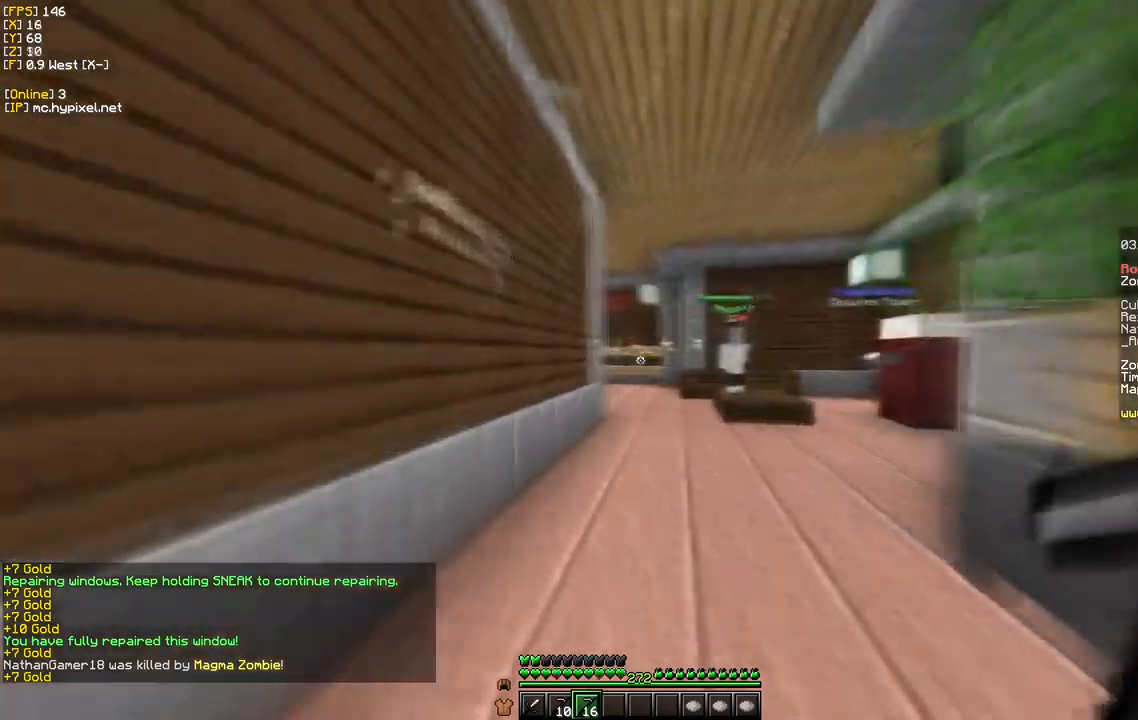
{"keys": ["w"], "mouse": [], "events": [[17, "a", "up"]]}
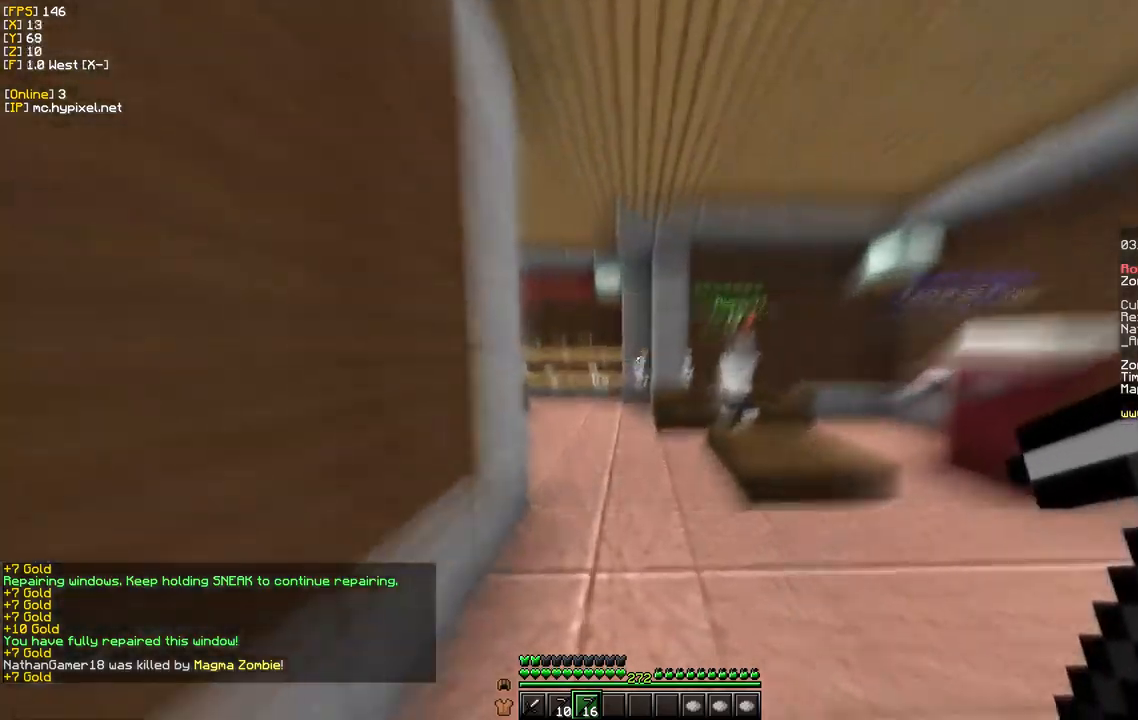
{"keys": ["w"], "mouse": [], "events": []}
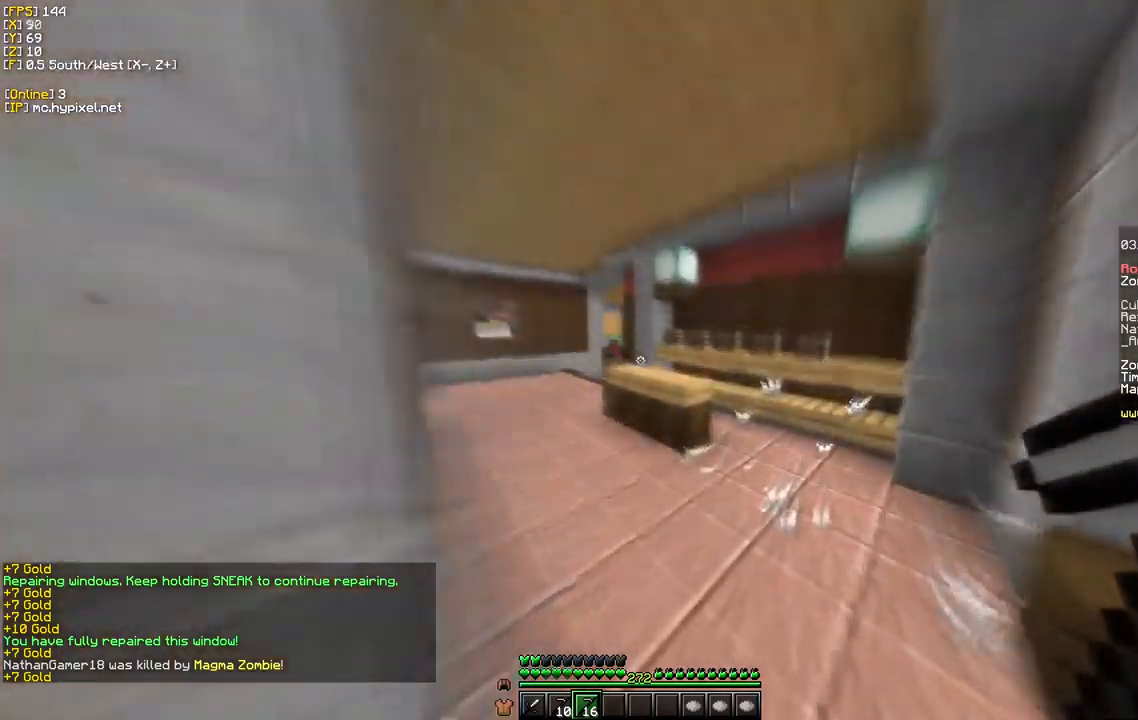
{"keys": ["w"], "mouse": [], "events": []}
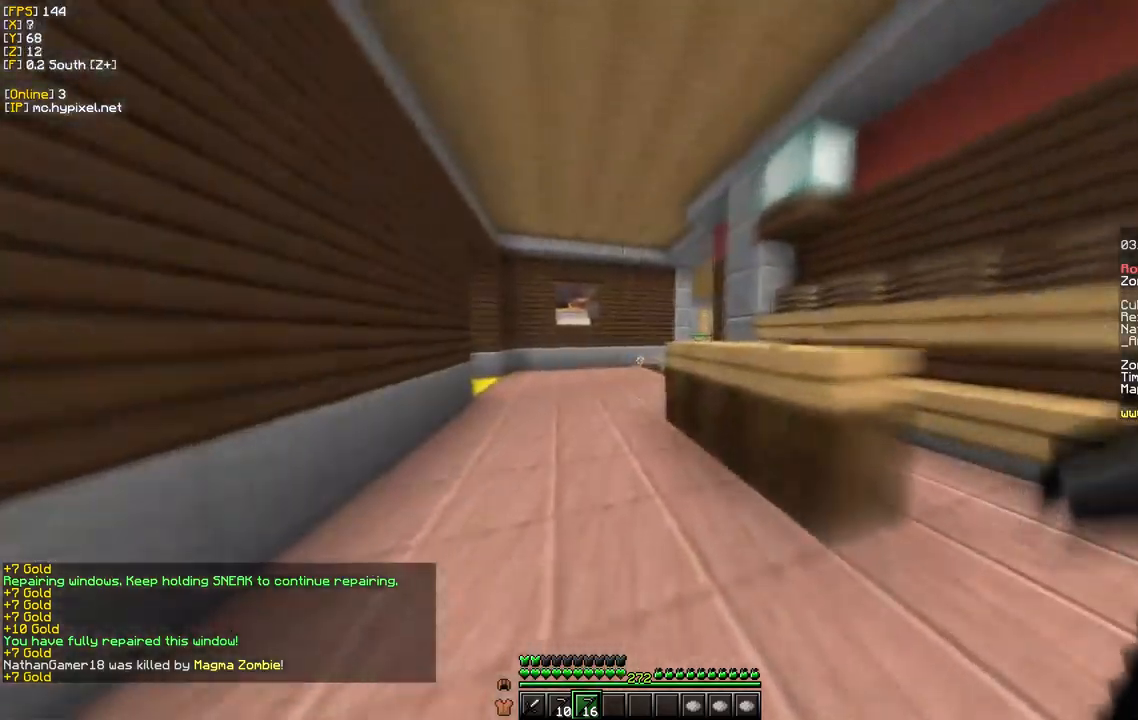
{"keys": ["w"], "mouse": [], "events": []}
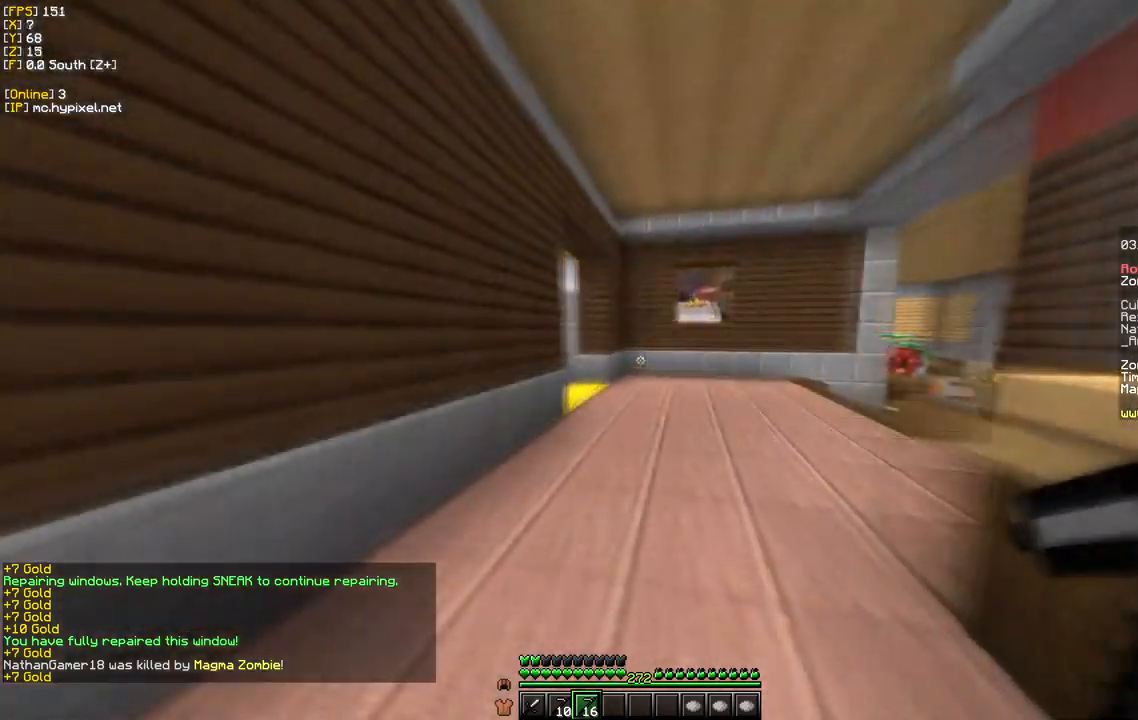
{"keys": ["w"], "mouse": [], "events": []}
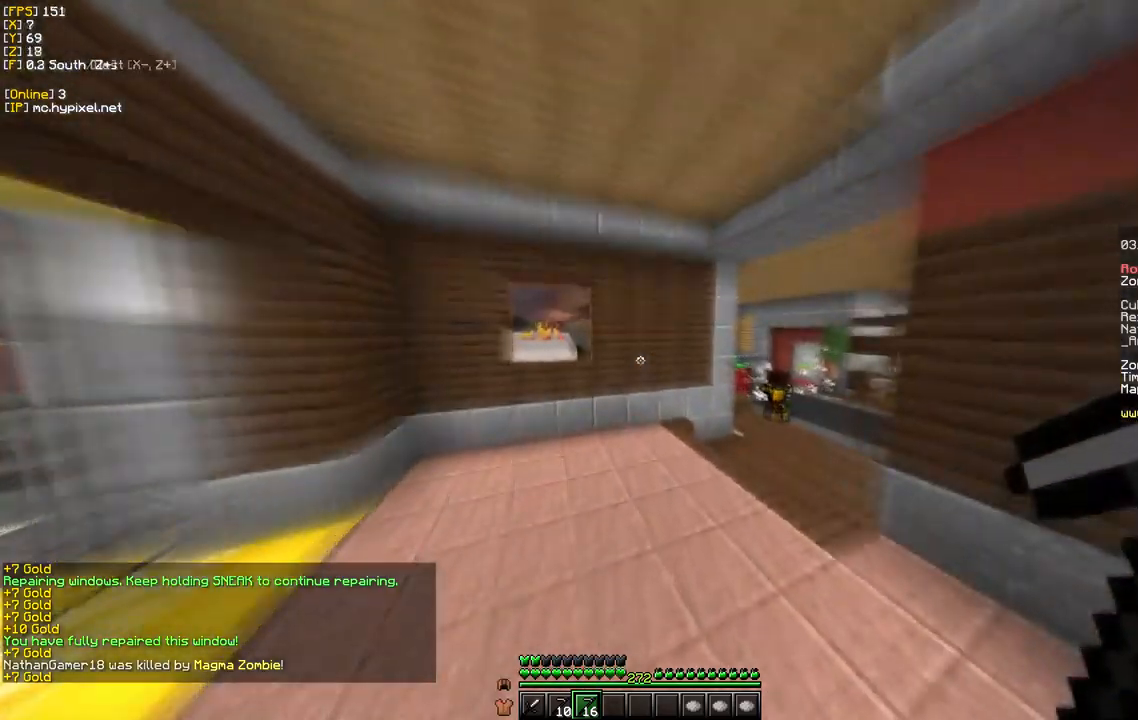
{"keys": ["d", "w"], "mouse": [], "events": [[300, "d", "down"]]}
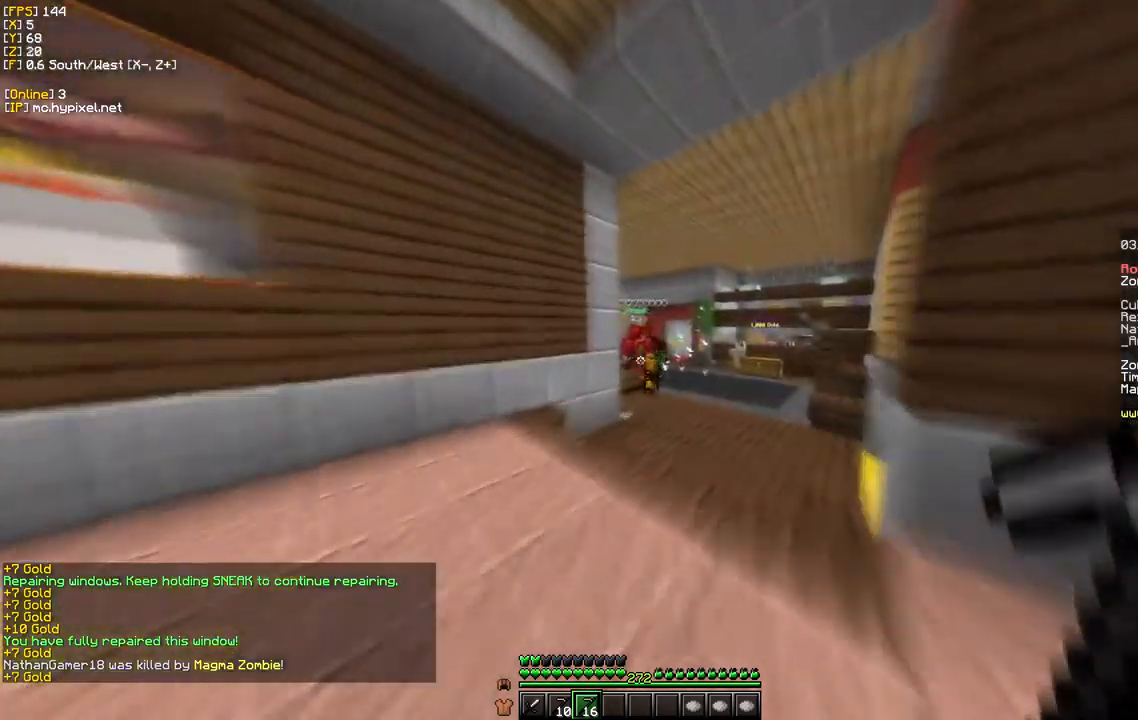
{"keys": ["d", "w"], "mouse": ["right"], "events": [[50, "mouse_right", "down"], [83, "d", "up"], [267, "d", "down"]]}
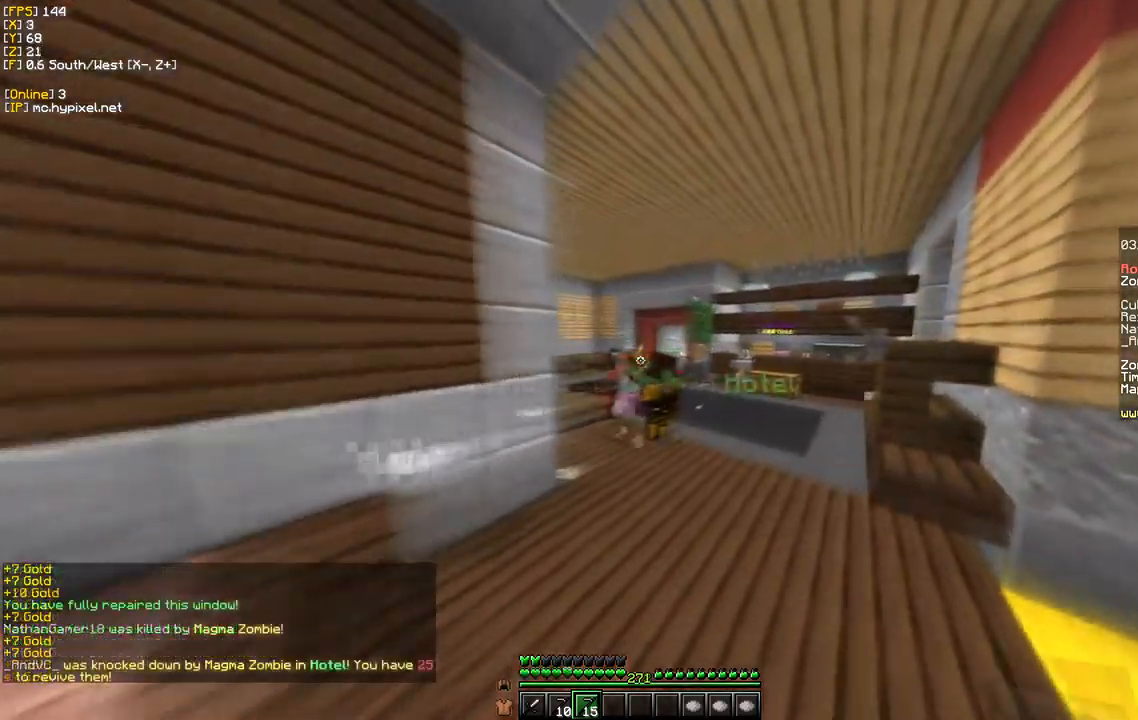
{"keys": ["w"], "mouse": ["right"], "events": [[317, "d", "up"]]}
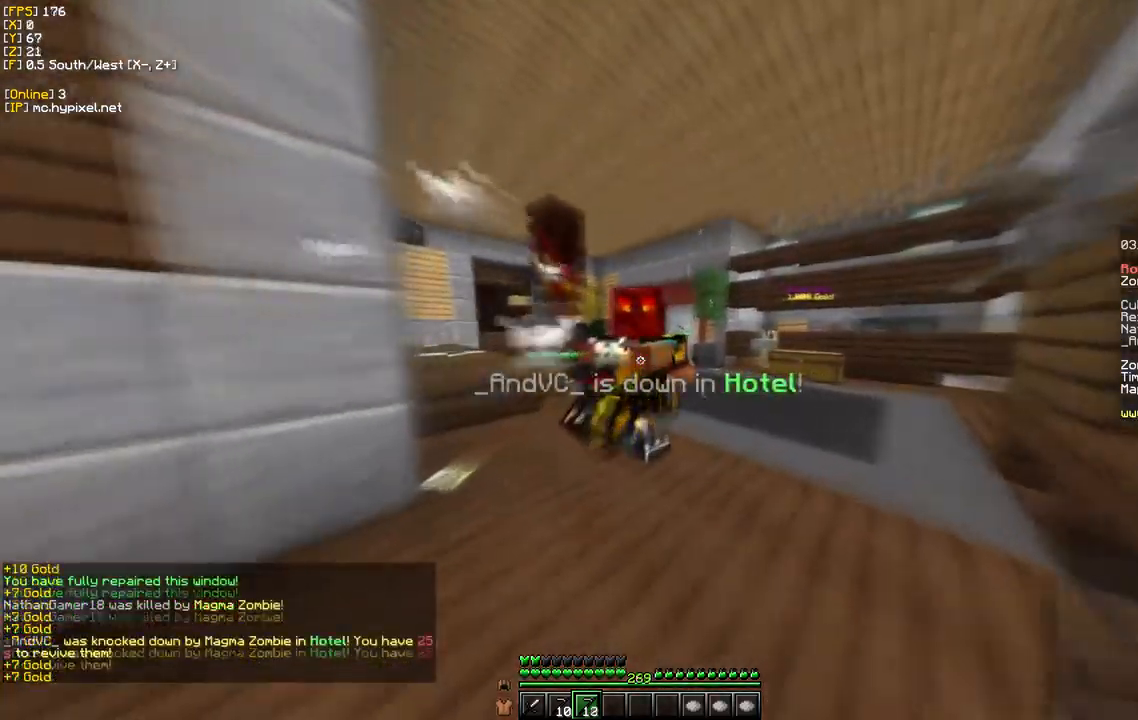
{"keys": ["a", "s"], "mouse": ["right"], "events": [[50, "w", "up"], [100, "s", "down"], [283, "a", "down"]]}
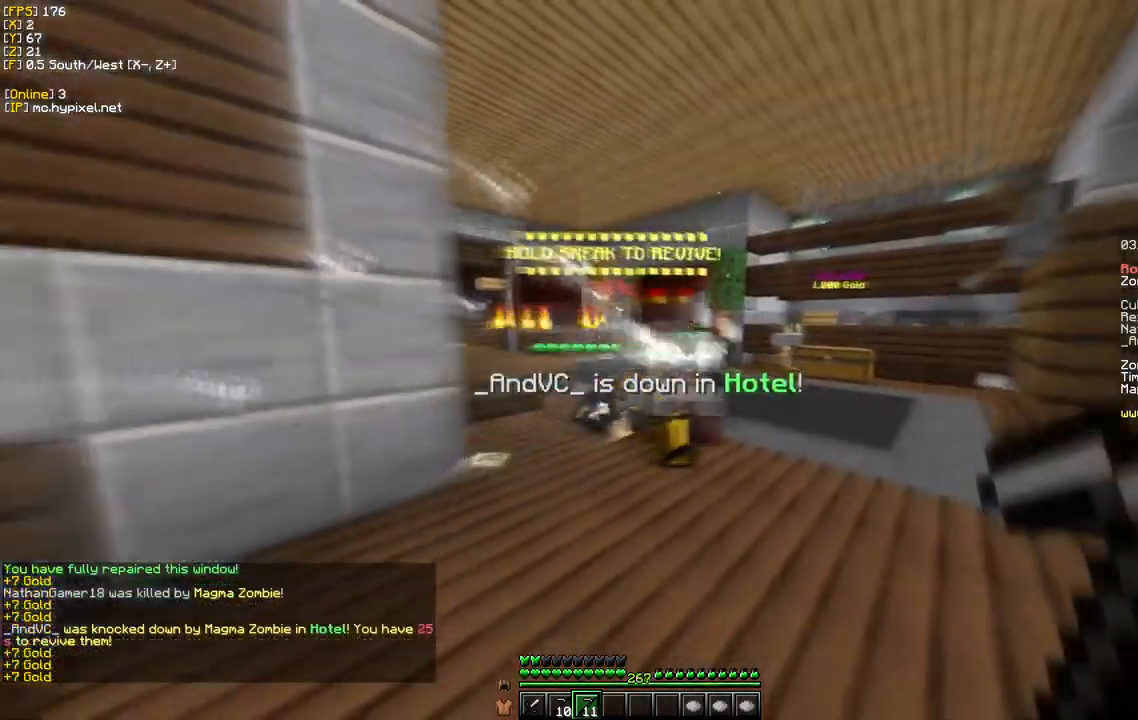
{"keys": ["s"], "mouse": ["right"], "events": [[83, "a", "up"], [233, "s", "up"], [300, "w", "down"], [417, "s", "down"], [434, "w", "up"]]}
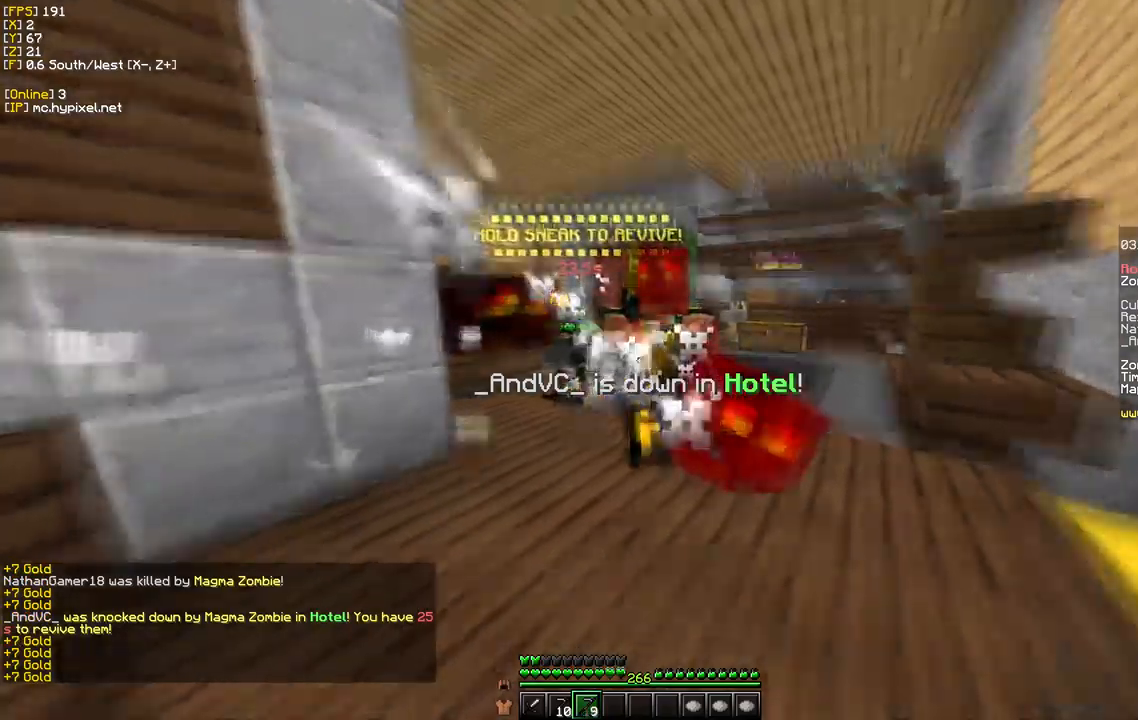
{"keys": ["s"], "mouse": ["right"], "events": []}
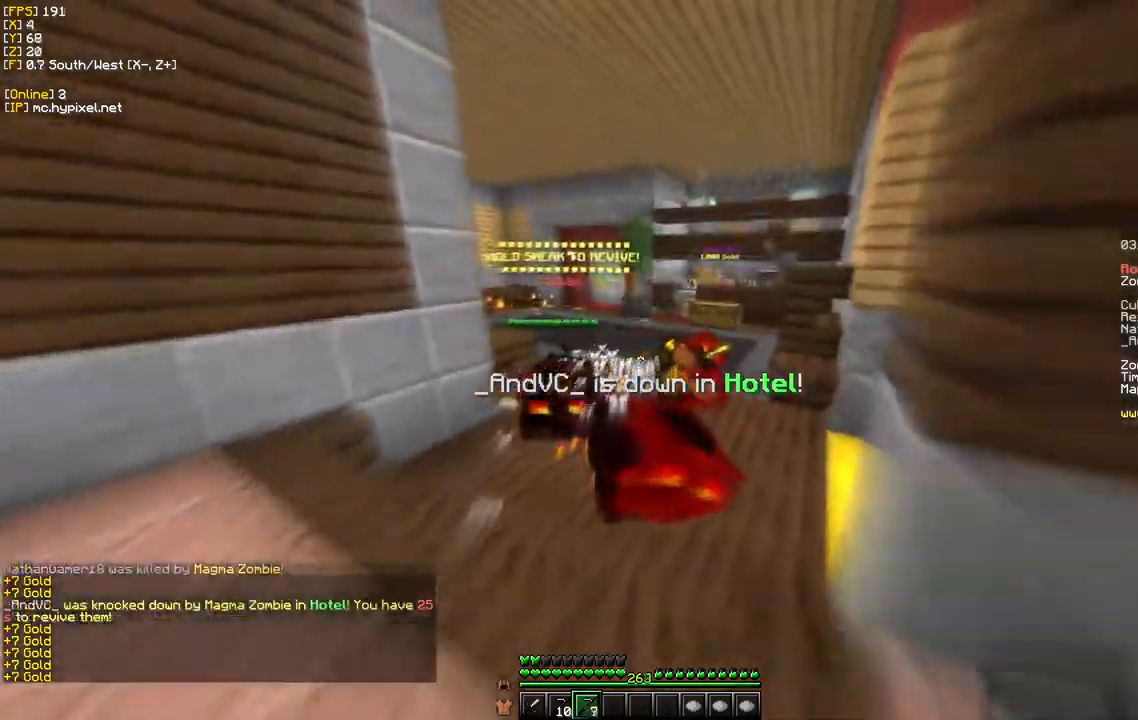
{"keys": ["w"], "mouse": ["right"], "events": [[400, "w", "down"], [434, "s", "up"]]}
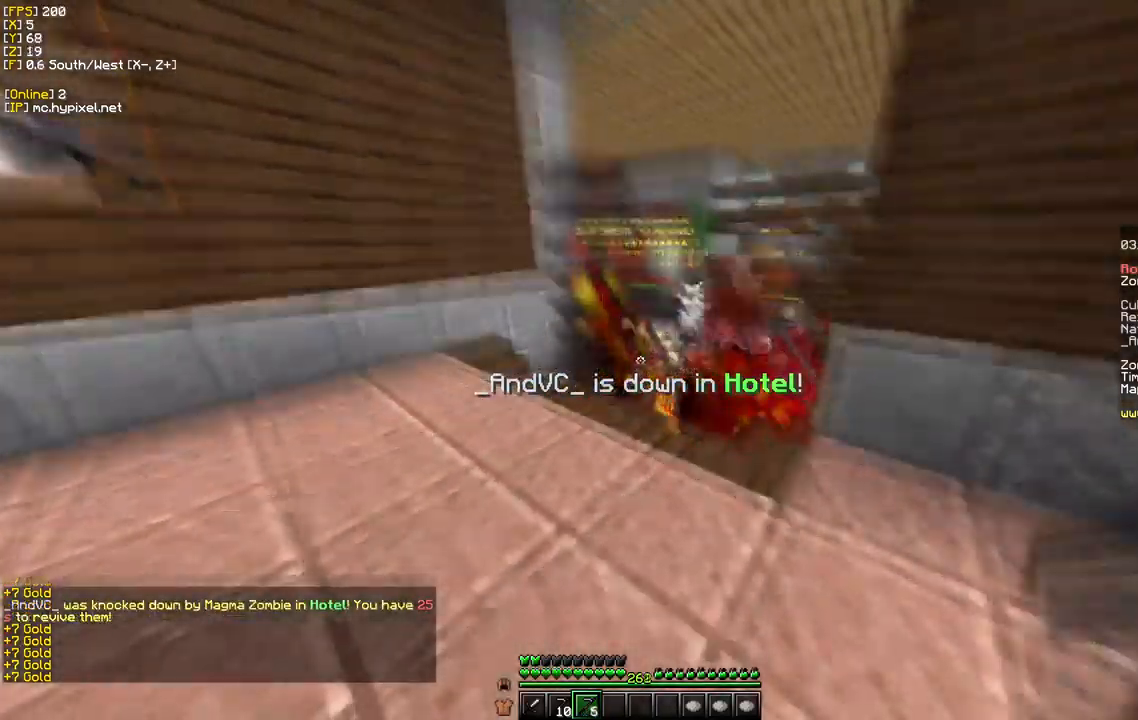
{"keys": [], "mouse": ["right"], "events": [[50, "w", "up"]]}
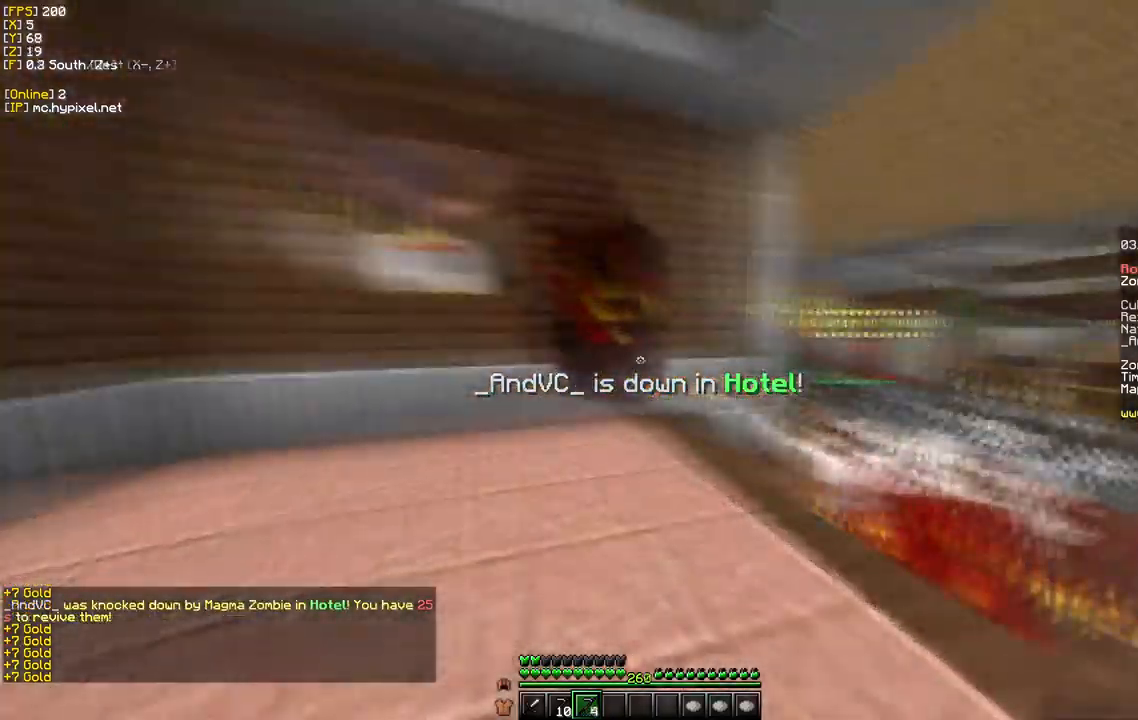
{"keys": ["s", "w"], "mouse": ["right"], "events": [[184, "s", "down"], [467, "w", "down"]]}
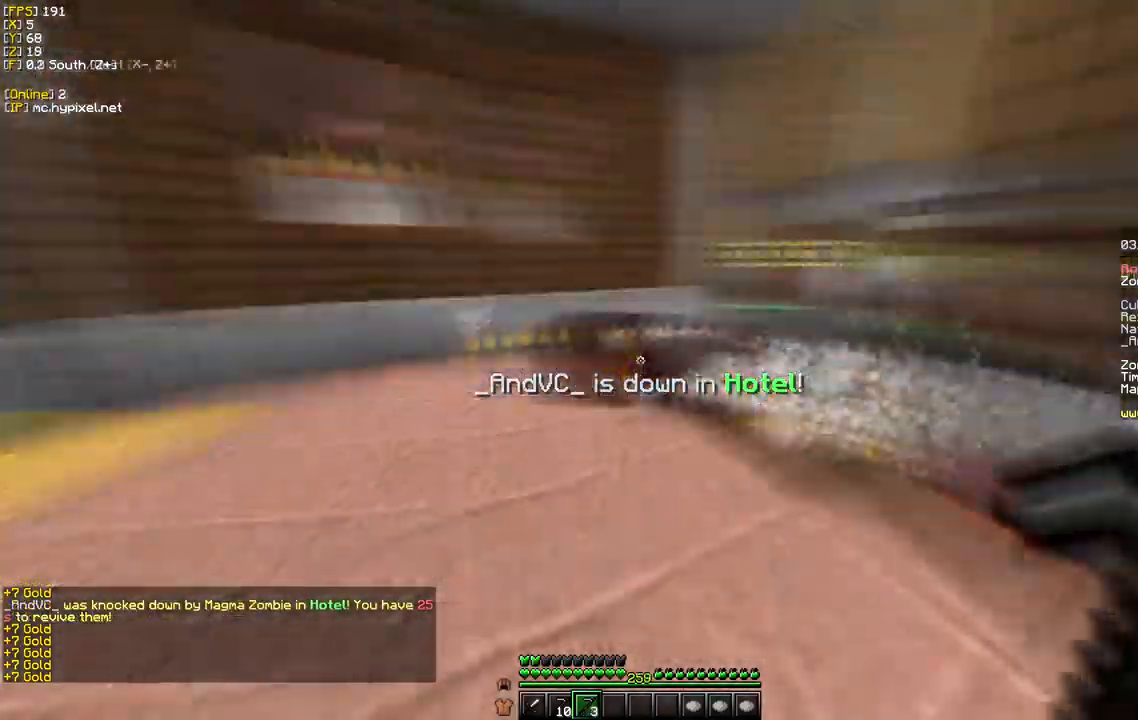
{"keys": ["w"], "mouse": ["right"], "events": [[67, "s", "up"]]}
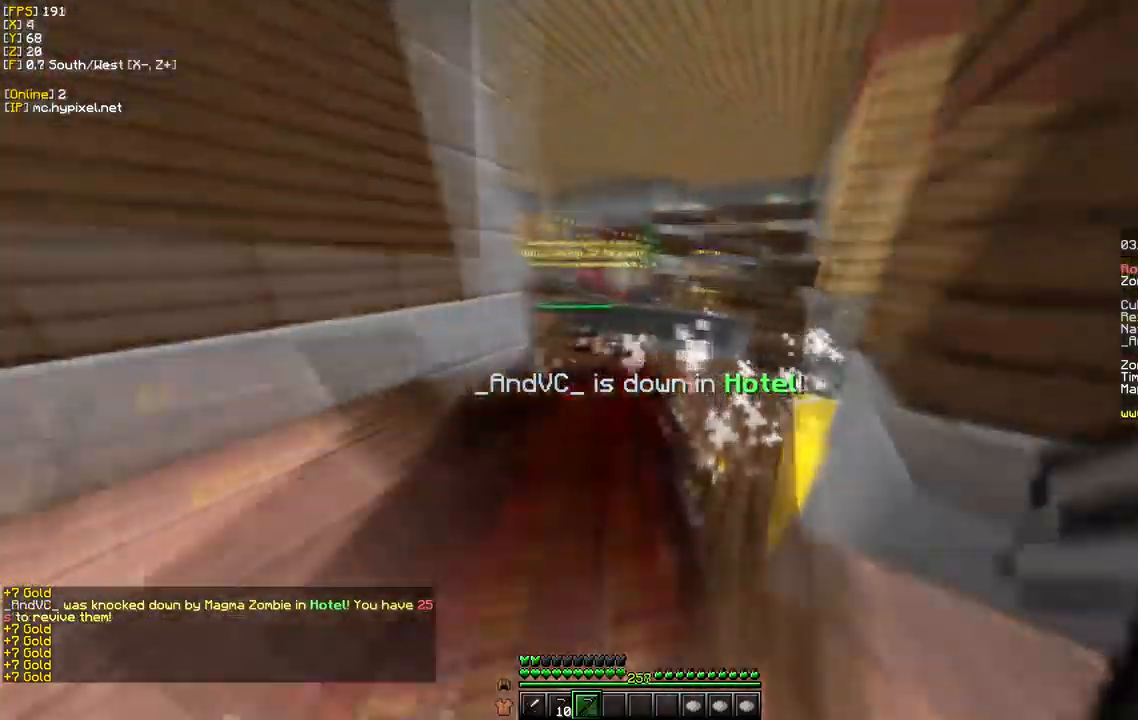
{"keys": ["w"], "mouse": ["right"], "events": []}
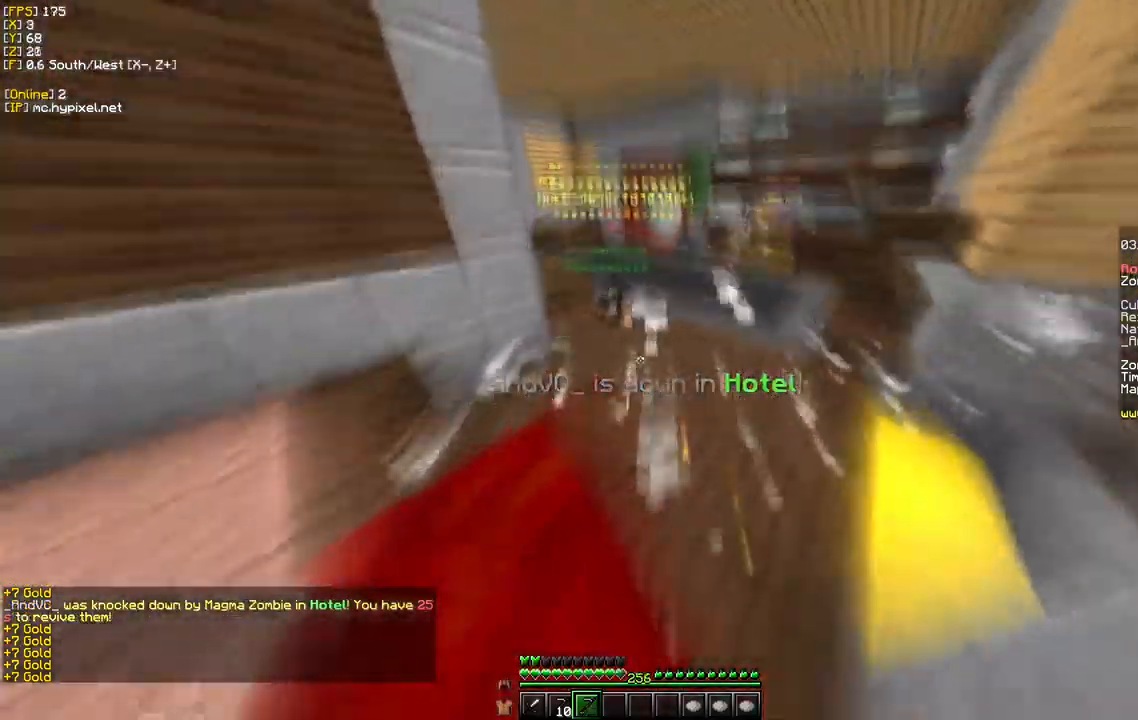
{"keys": ["w"], "mouse": [], "events": [[67, "mouse_right", "up"]]}
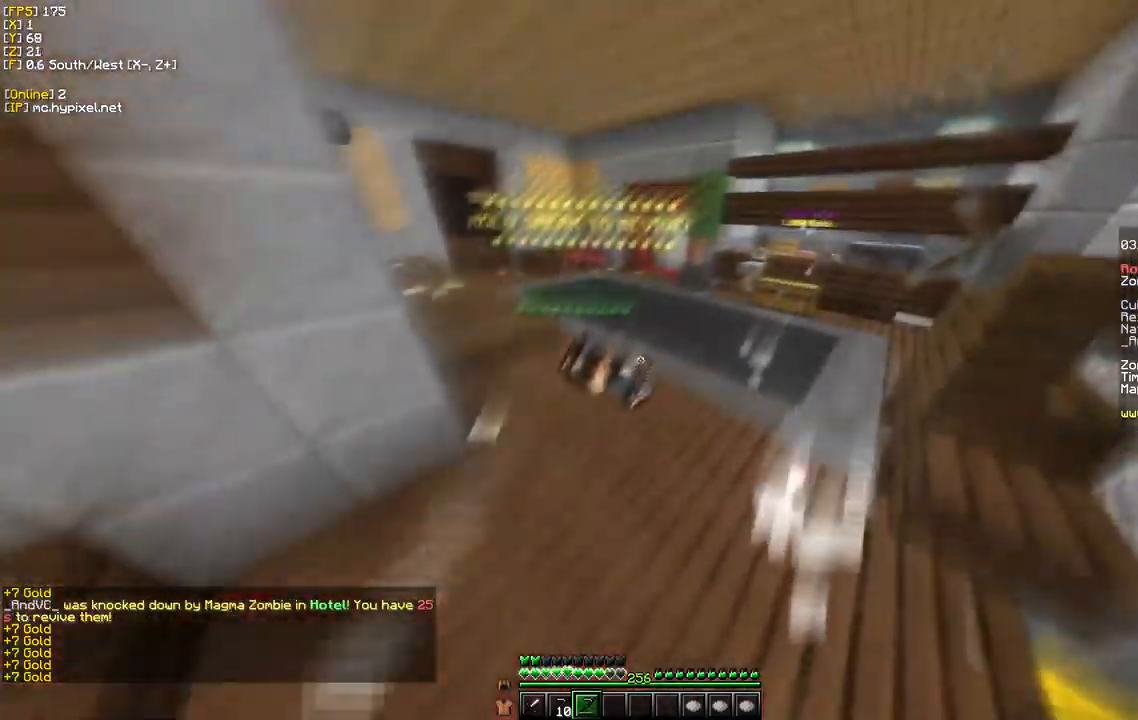
{"keys": ["d", "w"], "mouse": [], "events": [[434, "d", "down"]]}
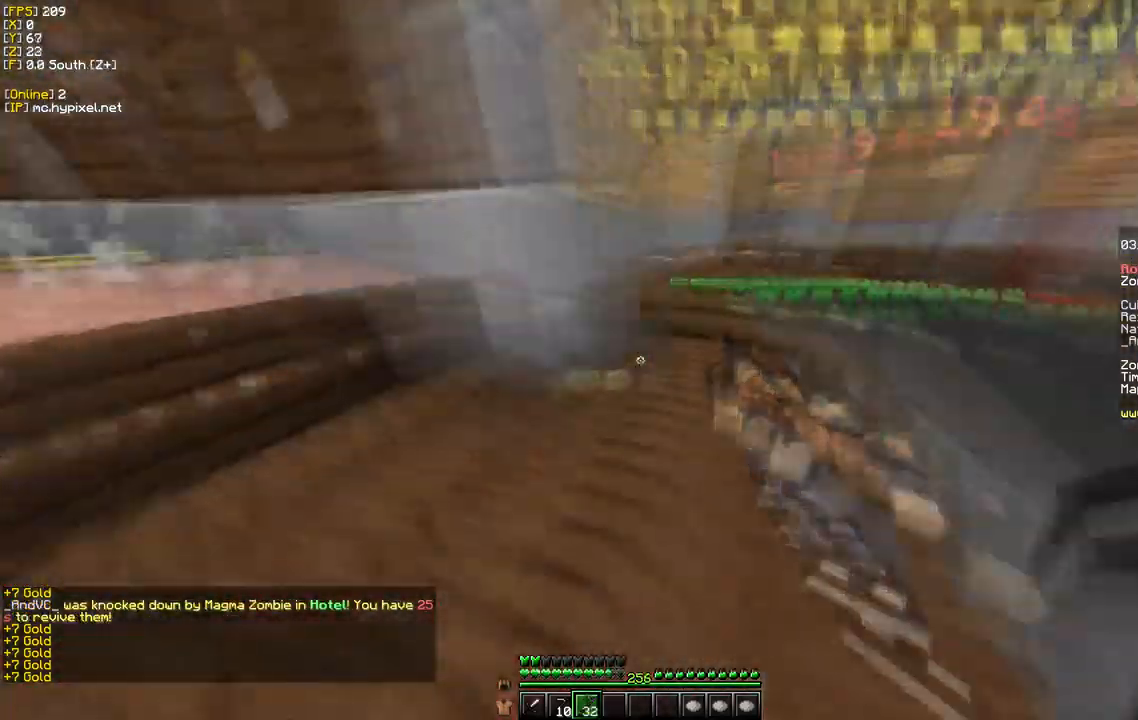
{"keys": ["s"], "mouse": [], "events": [[267, "w", "up"], [284, "d", "up"], [467, "s", "down"]]}
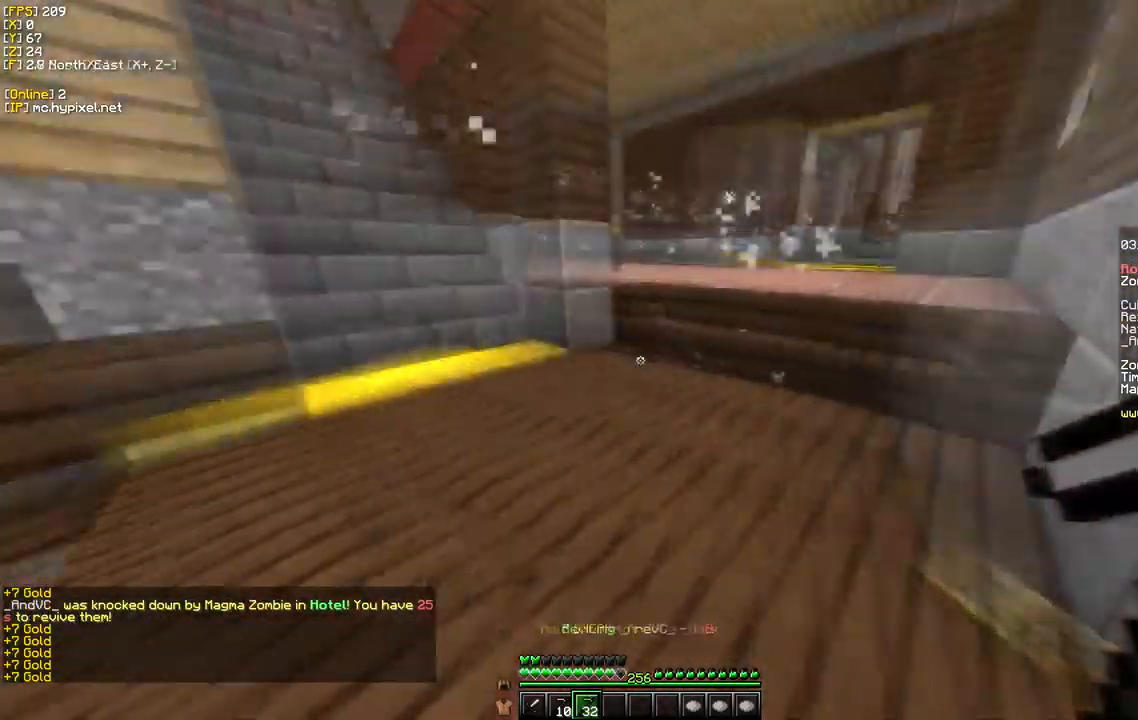
{"keys": ["a", "s"], "mouse": [], "events": [[500, "a", "down"]]}
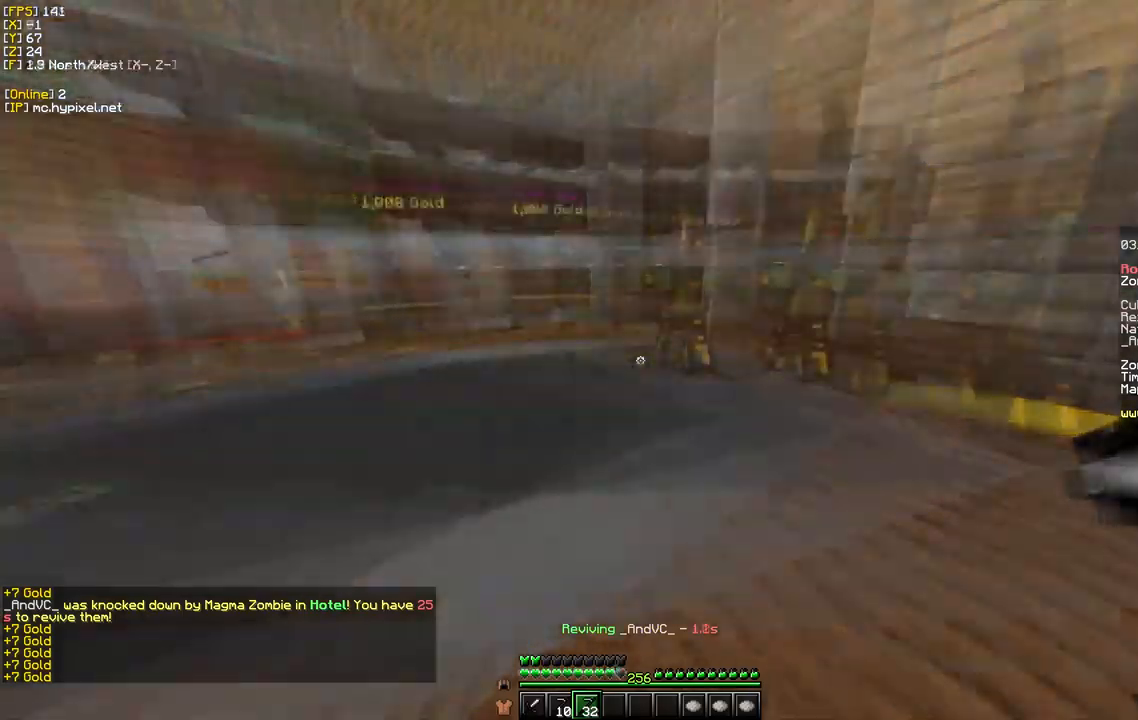
{"keys": [], "mouse": ["right"], "events": [[117, "a", "up"], [234, "s", "up"], [250, "w", "down"], [334, "mouse_right", "down"], [450, "w", "up"]]}
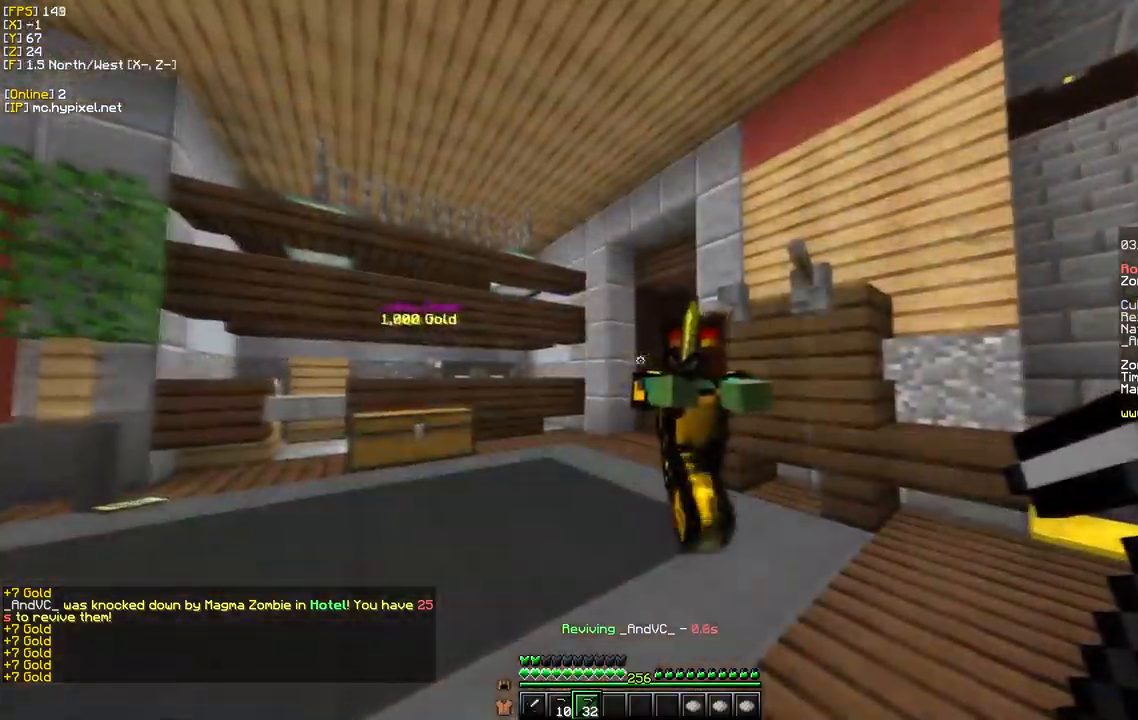
{"keys": ["s"], "mouse": ["right"], "events": [[350, "s", "down"]]}
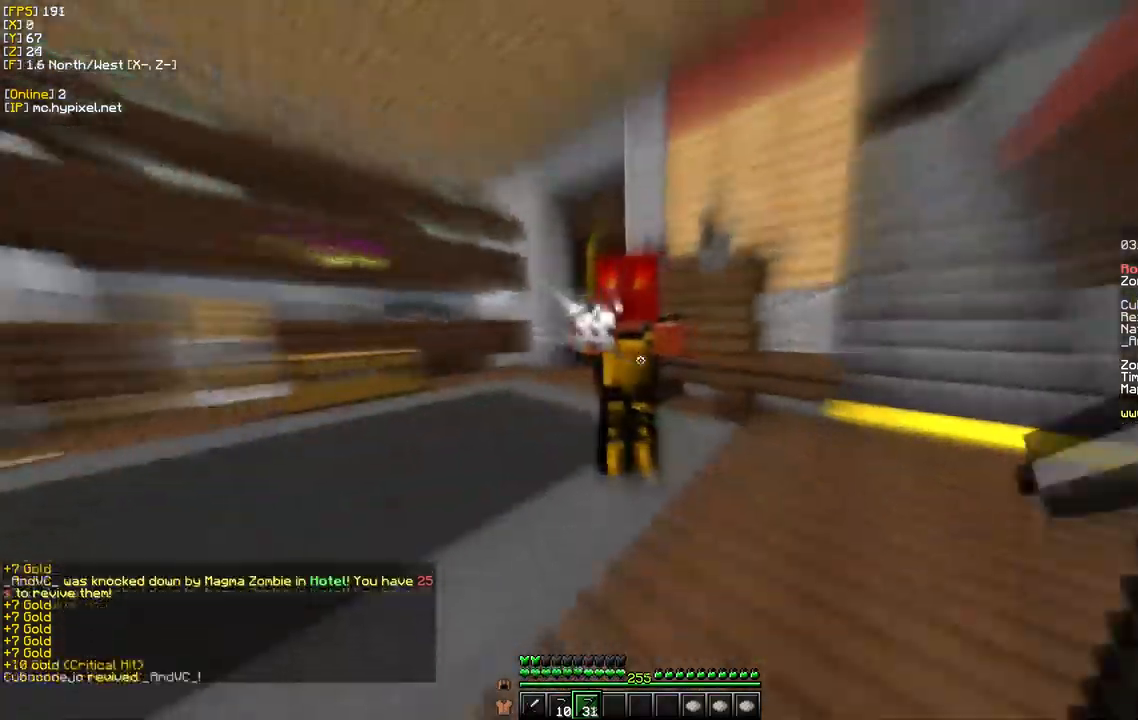
{"keys": [], "mouse": ["right"], "events": [[267, "s", "up"]]}
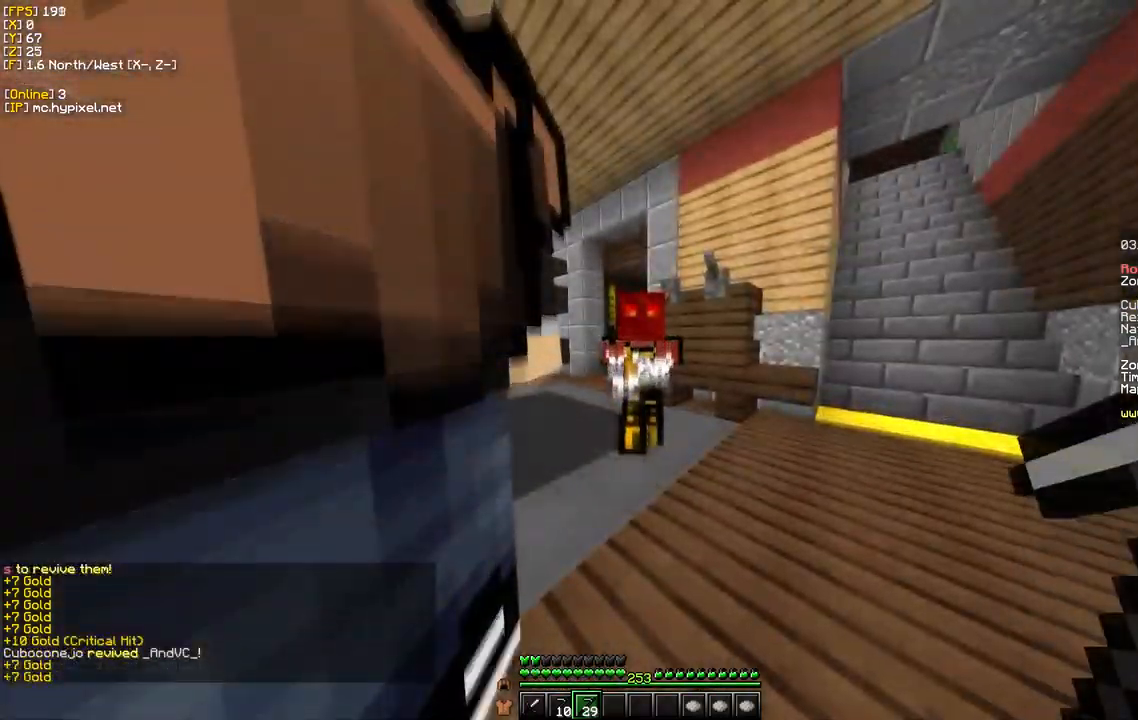
{"keys": [], "mouse": ["right"]}